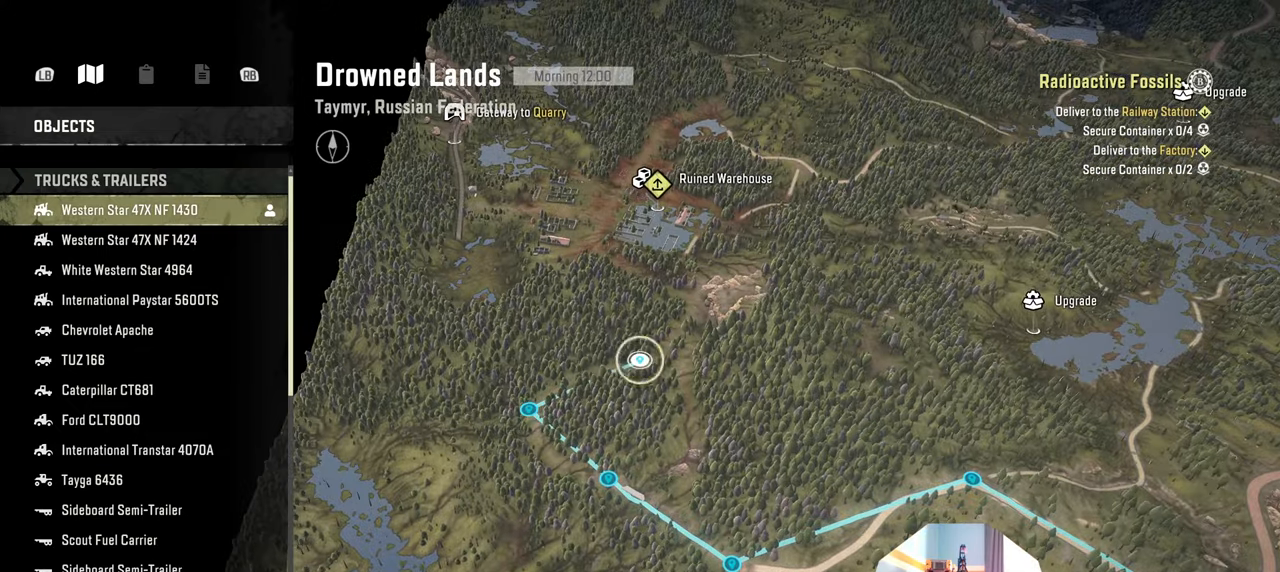
Gameplay with a controller (Xbox layout); each line is a JSON object with the inputs held at the frame after it. "events" lists button and stick changes between this image and that frame as [ms after this image, input, new state], when the widget could be followed in between.
{"buttons": [], "left_stick": "up-right", "right_stick": "center", "events": [[100, "left_stick", "right"], [200, "left_stick", "up-right"]]}
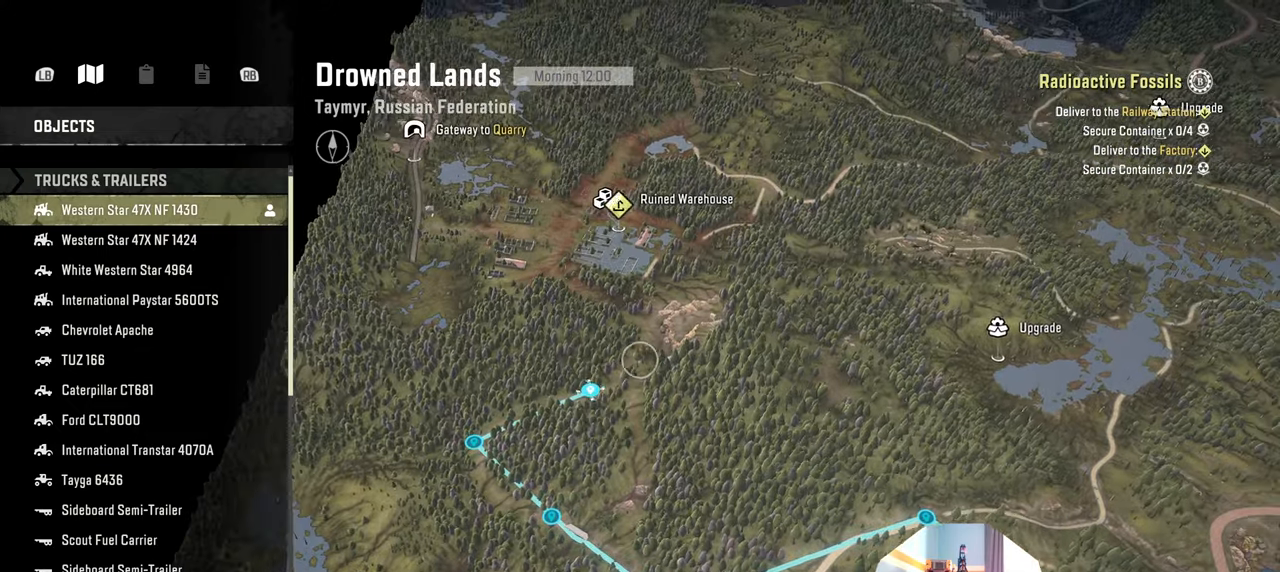
{"buttons": [], "left_stick": "center", "right_stick": "center", "events": [[133, "left_stick", "center"], [433, "left_stick", "up"], [500, "left_stick", "center"]]}
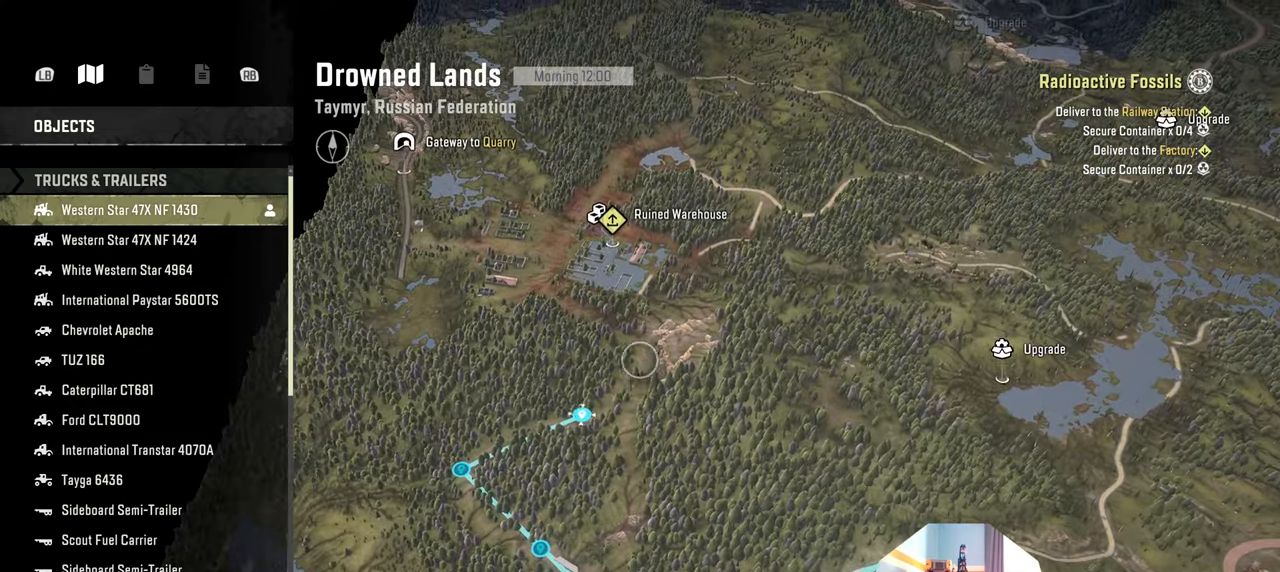
{"buttons": [], "left_stick": "center", "right_stick": "up", "events": [[33, "R2", "down"], [166, "R2", "up"], [266, "left_stick", "up-right"], [266, "right_stick", "up"], [466, "left_stick", "center"]]}
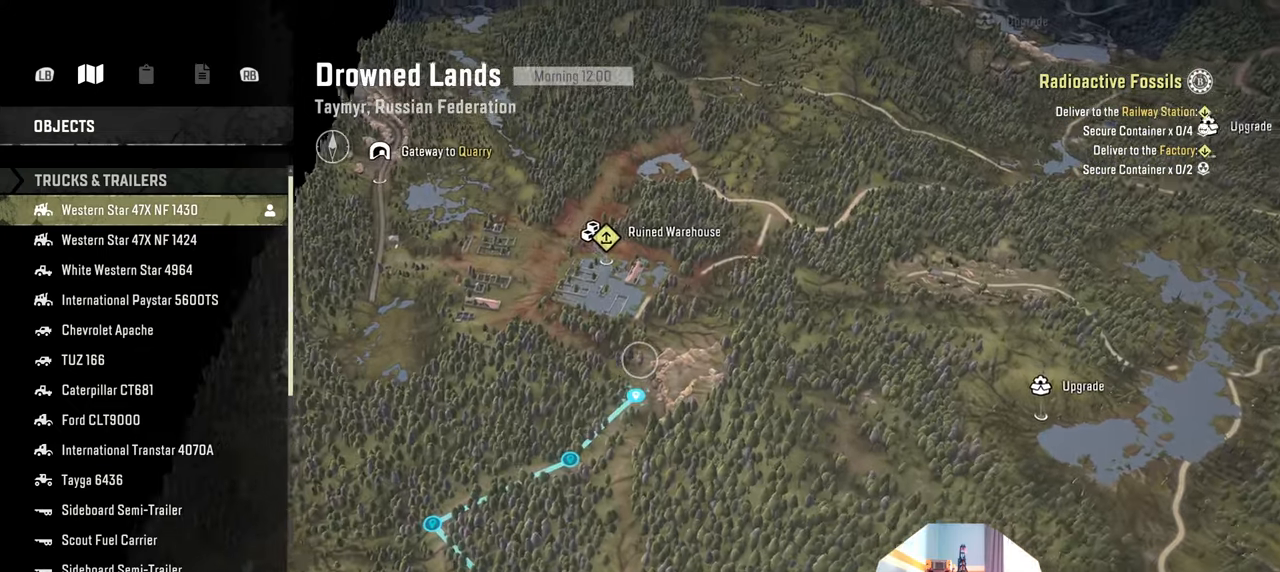
{"buttons": [], "left_stick": "center", "right_stick": "up", "events": []}
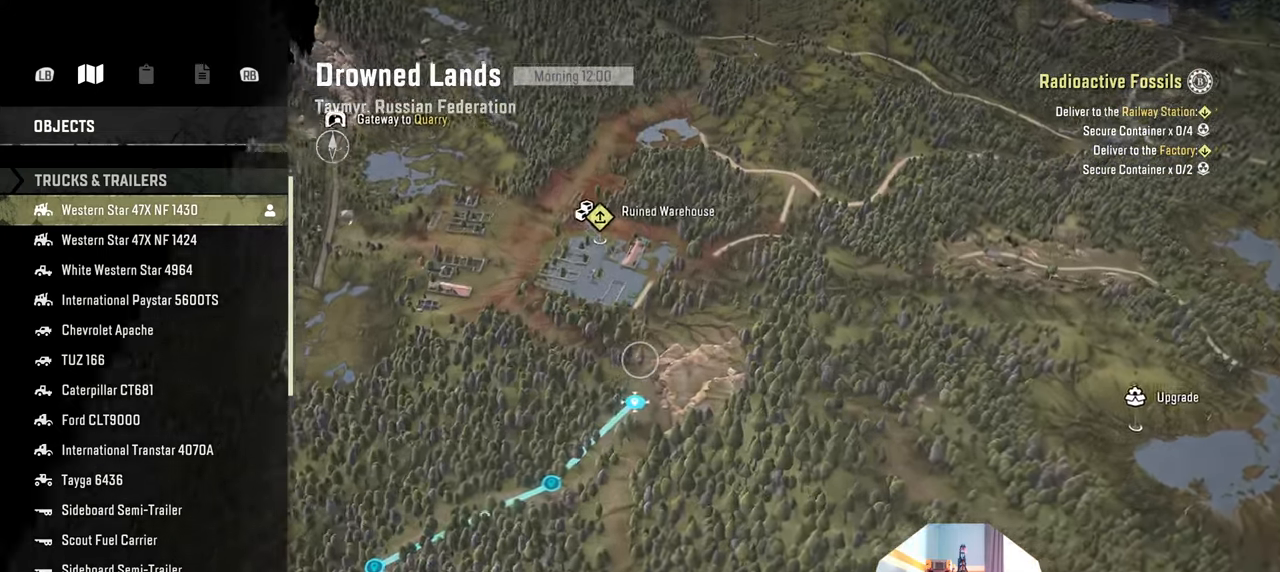
{"buttons": [], "left_stick": "down", "right_stick": "up", "events": [[433, "left_stick", "down"]]}
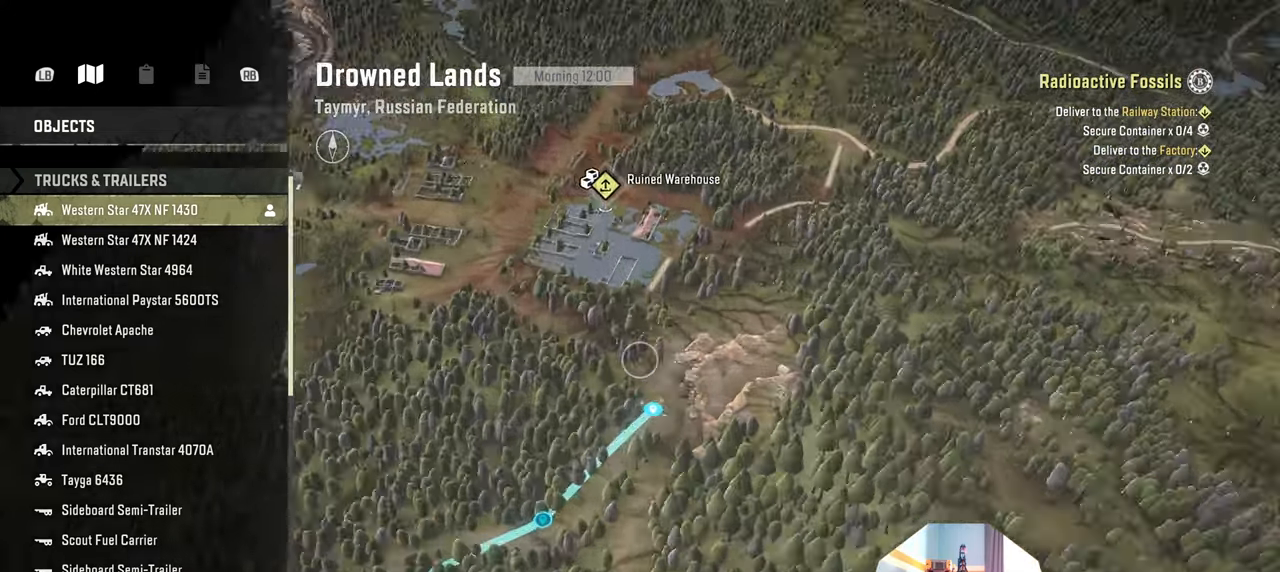
{"buttons": ["R2"], "left_stick": "center", "right_stick": "center", "events": [[66, "left_stick", "center"], [433, "right_stick", "center"], [466, "R2", "down"]]}
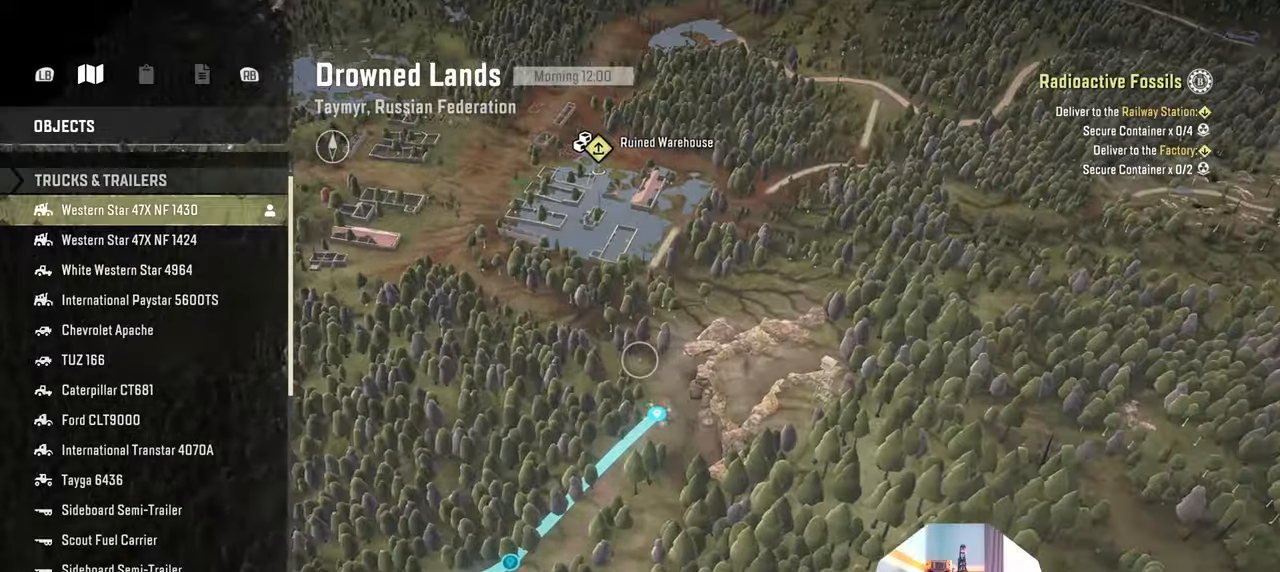
{"buttons": [], "left_stick": "up-left", "right_stick": "center", "events": [[66, "R2", "up"], [66, "left_stick", "up-left"], [266, "left_stick", "up"], [400, "left_stick", "up-left"]]}
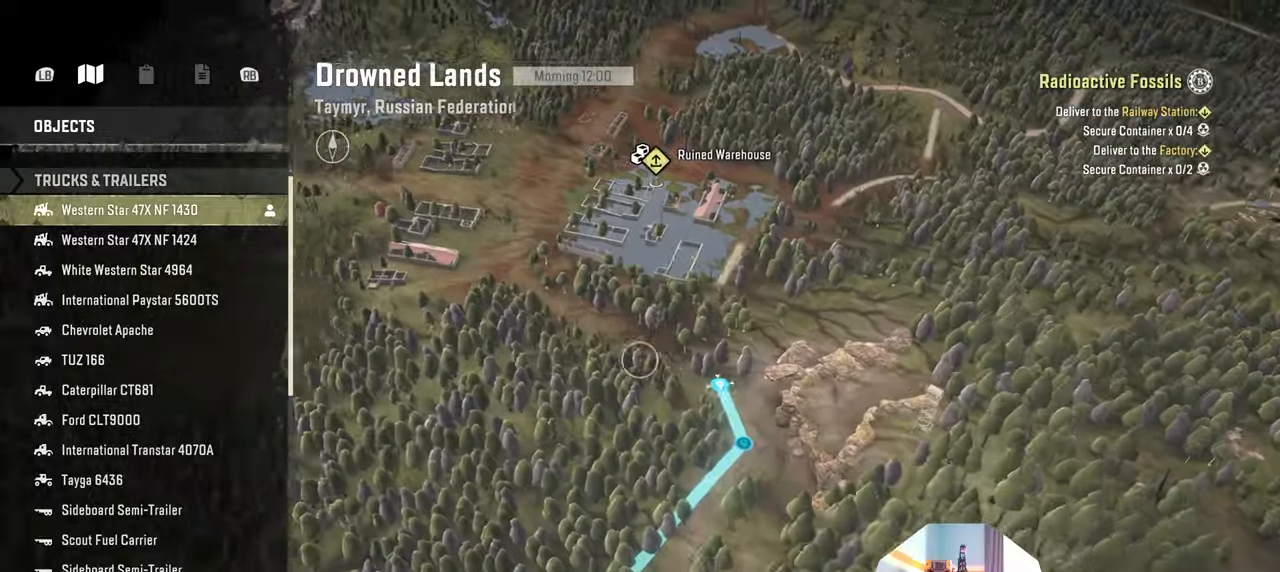
{"buttons": [], "left_stick": "center", "right_stick": "center", "events": [[400, "left_stick", "center"]]}
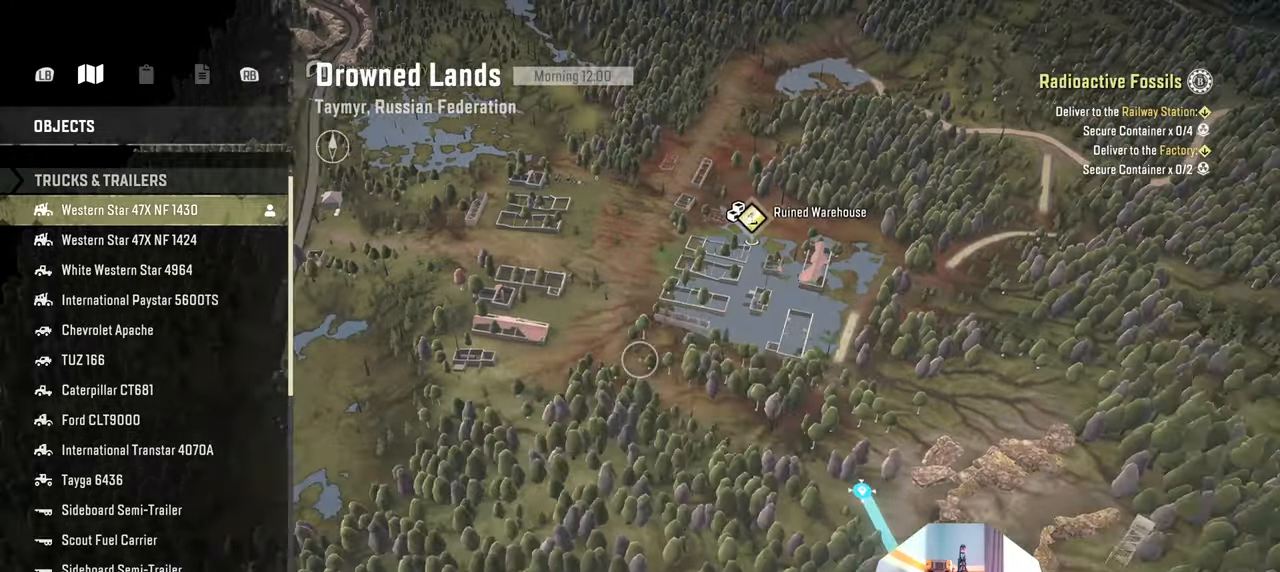
{"buttons": [], "left_stick": "center", "right_stick": "center", "events": [[66, "left_stick", "left"], [200, "left_stick", "center"], [300, "R2", "down"], [433, "R2", "up"]]}
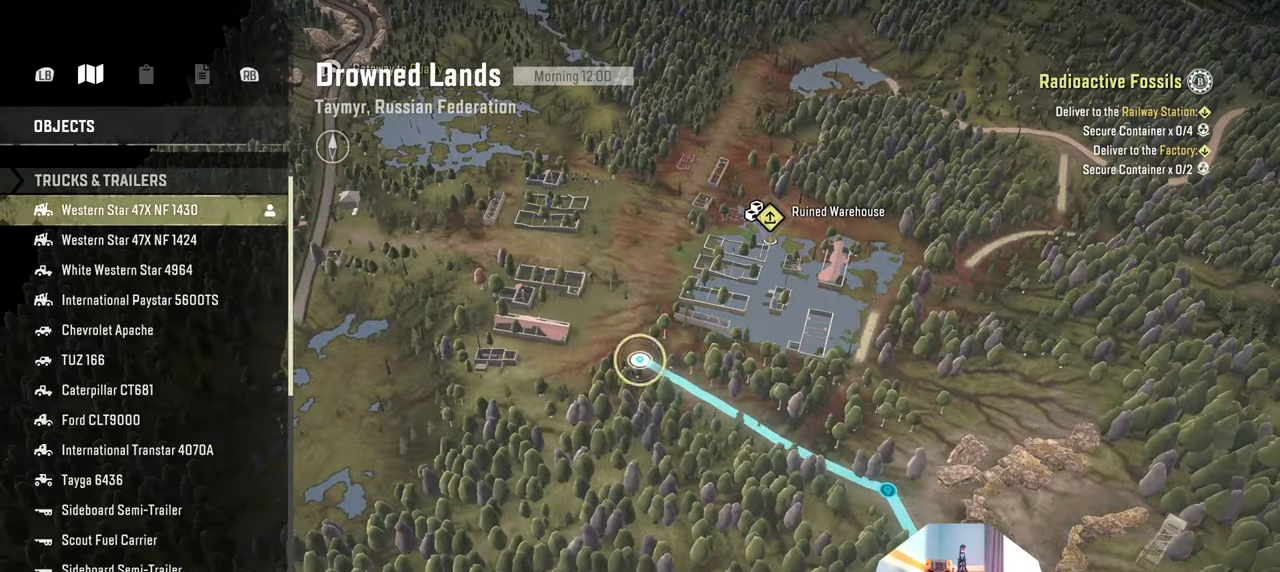
{"buttons": [], "left_stick": "center", "right_stick": "center", "events": [[33, "left_stick", "up-left"], [133, "left_stick", "up"], [333, "left_stick", "right"], [400, "left_stick", "center"]]}
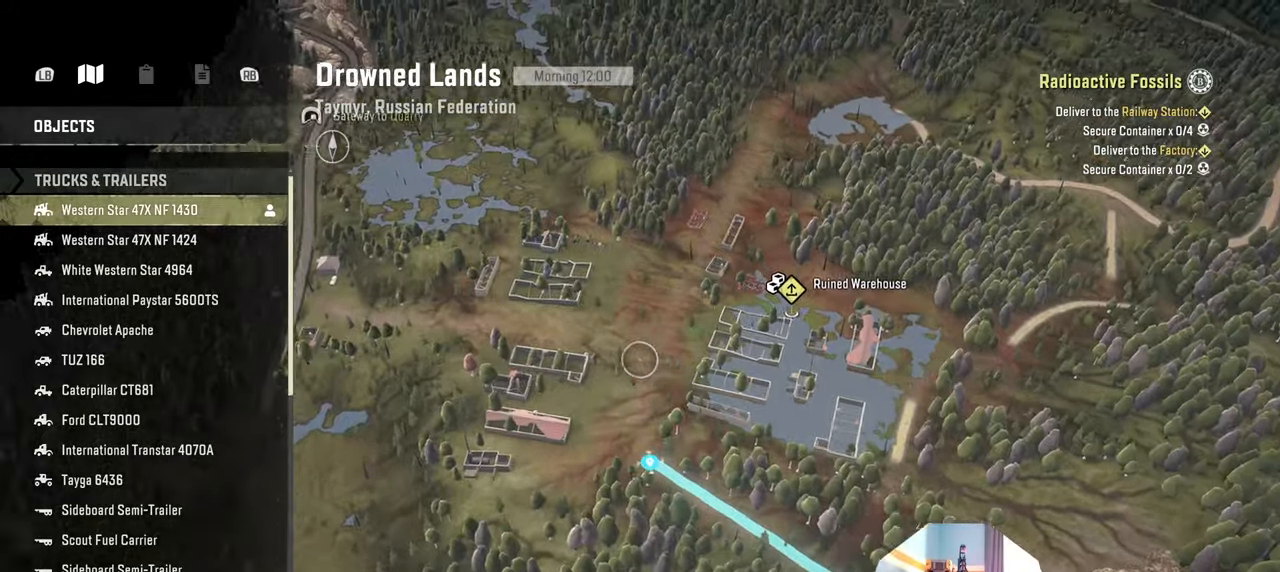
{"buttons": [], "left_stick": "down", "right_stick": "down", "events": [[33, "left_stick", "down-right"], [133, "left_stick", "center"], [200, "R2", "down"], [333, "R2", "up"], [466, "left_stick", "down"], [466, "right_stick", "down"]]}
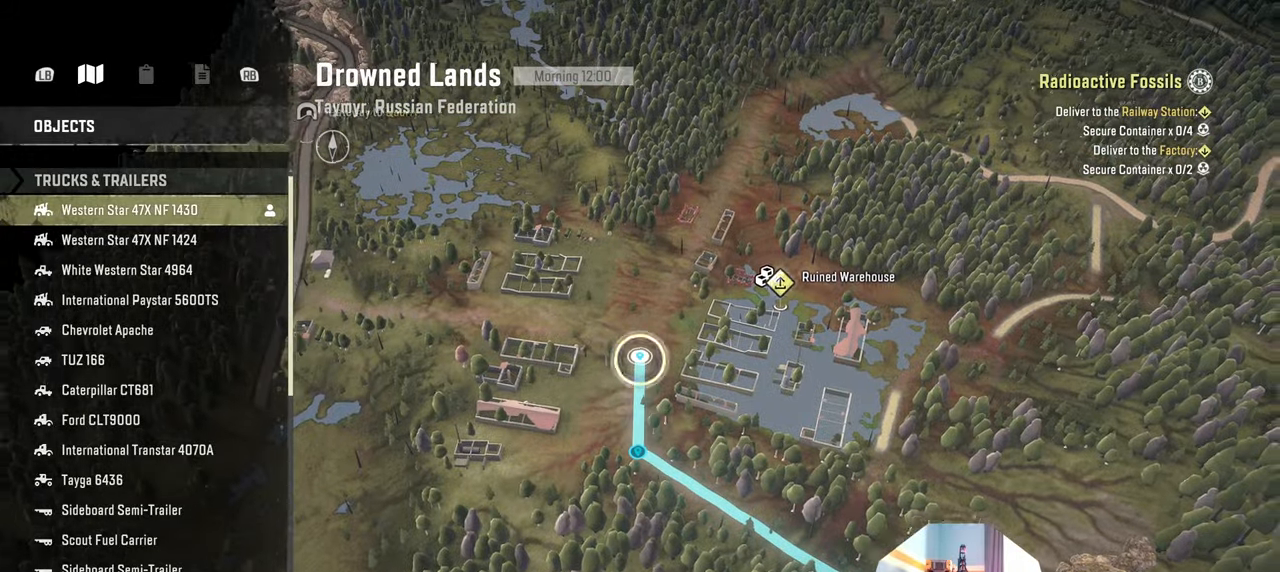
{"buttons": [], "left_stick": "down", "right_stick": "down", "events": []}
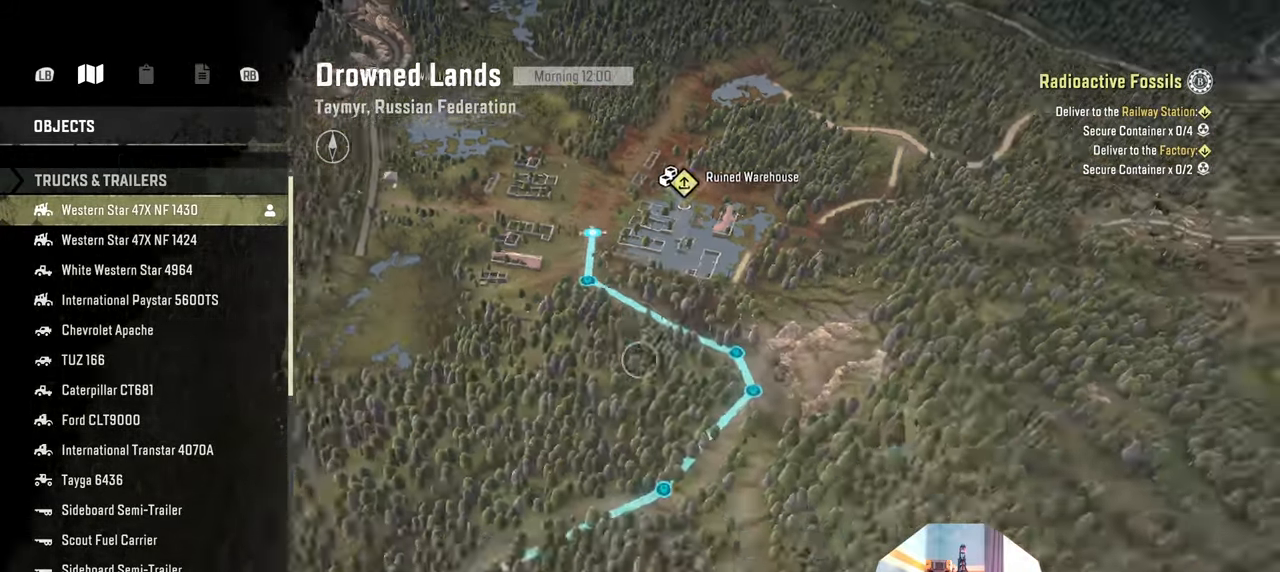
{"buttons": [], "left_stick": "down-right", "right_stick": "down", "events": [[133, "left_stick", "down-right"]]}
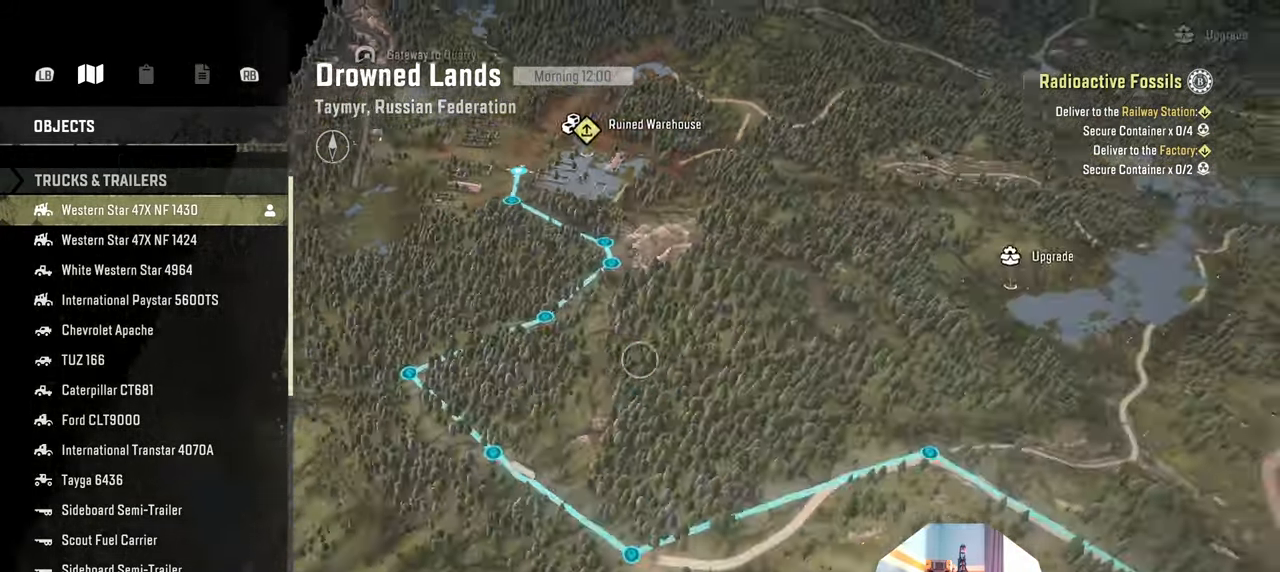
{"buttons": [], "left_stick": "down-right", "right_stick": "down", "events": []}
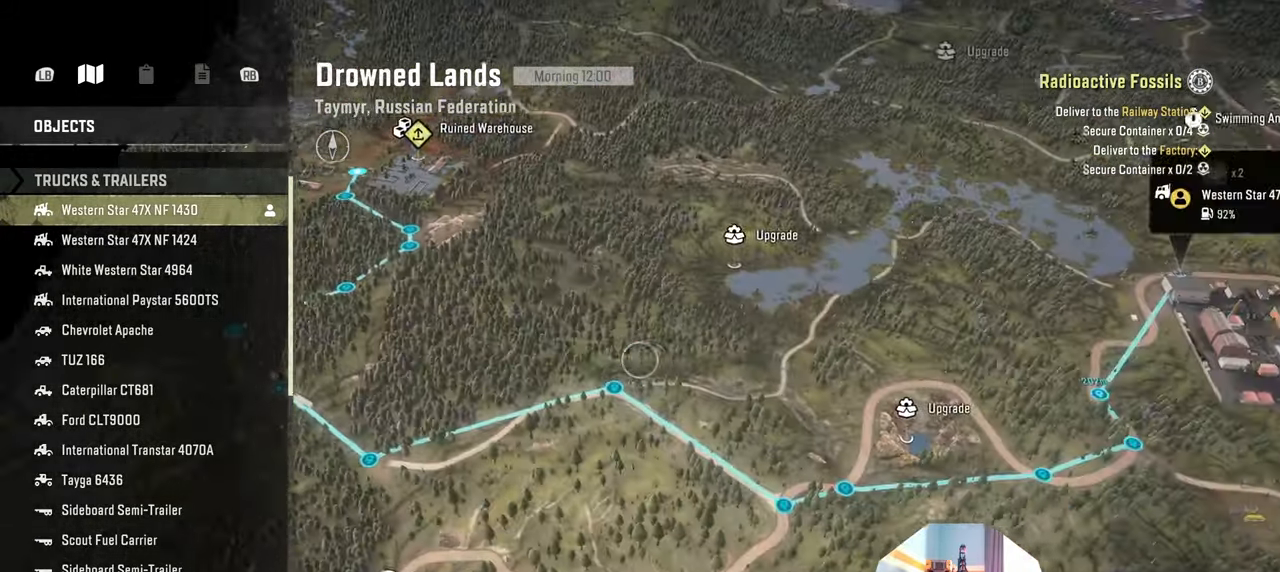
{"buttons": [], "left_stick": "right", "right_stick": "center", "events": [[33, "left_stick", "center"], [66, "right_stick", "center"], [400, "left_stick", "right"]]}
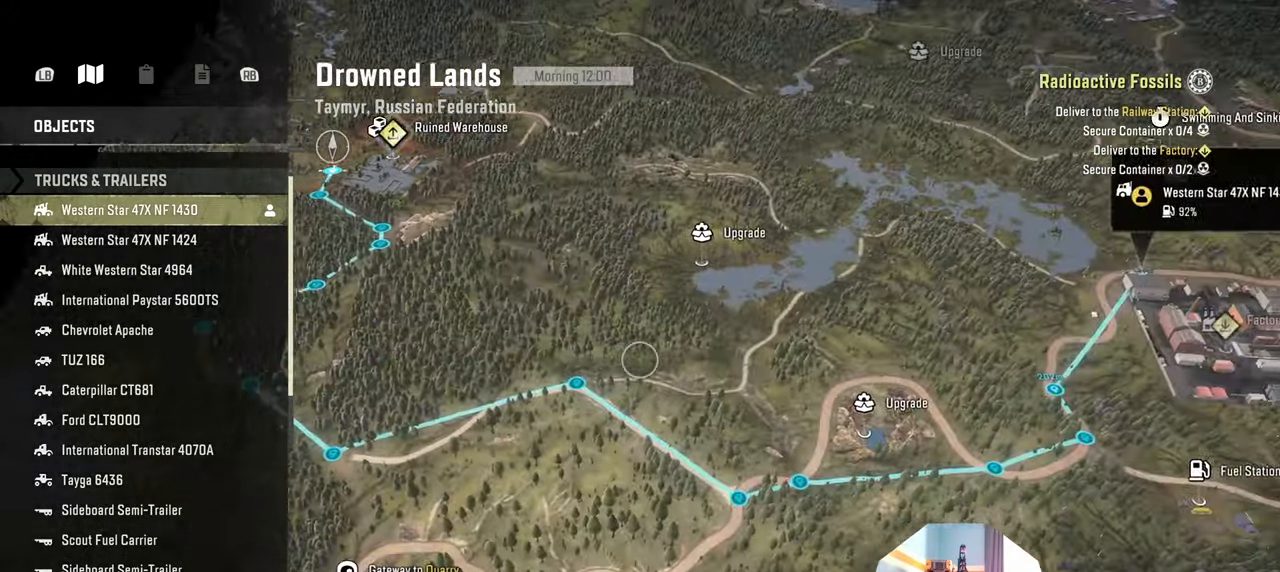
{"buttons": [], "left_stick": "center", "right_stick": "center", "events": [[66, "left_stick", "center"], [100, "B", "down"], [166, "B", "up"], [233, "B", "down"], [333, "B", "up"]]}
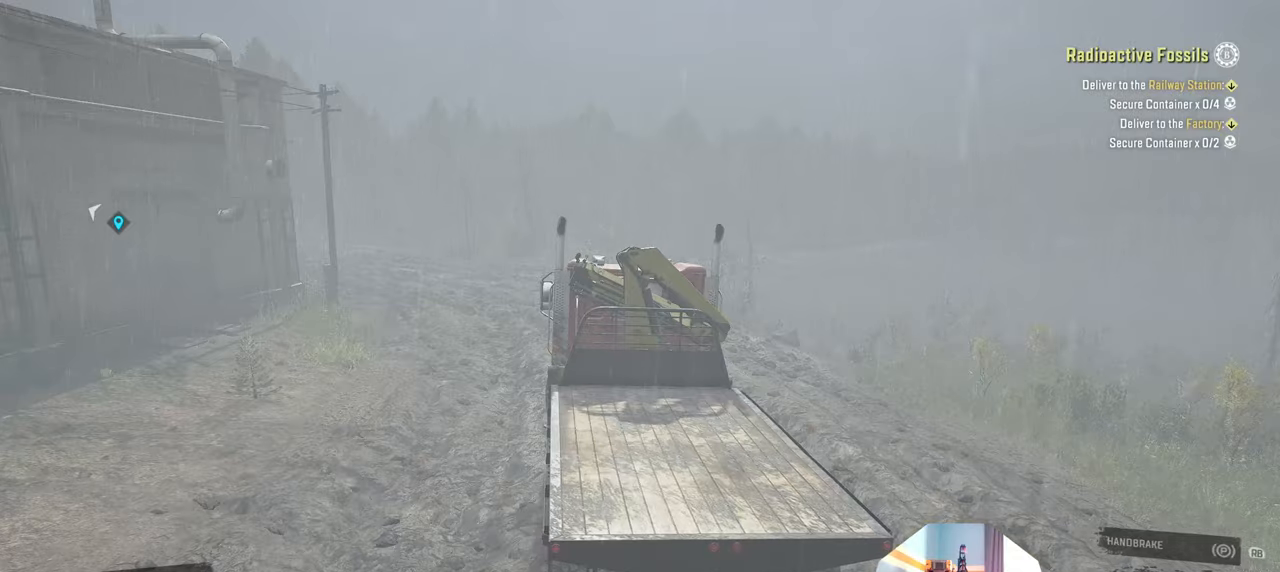
{"buttons": ["R2"], "left_stick": "left", "right_stick": "down-right", "events": [[133, "R2", "down"], [500, "left_stick", "left"], [500, "right_stick", "down-right"]]}
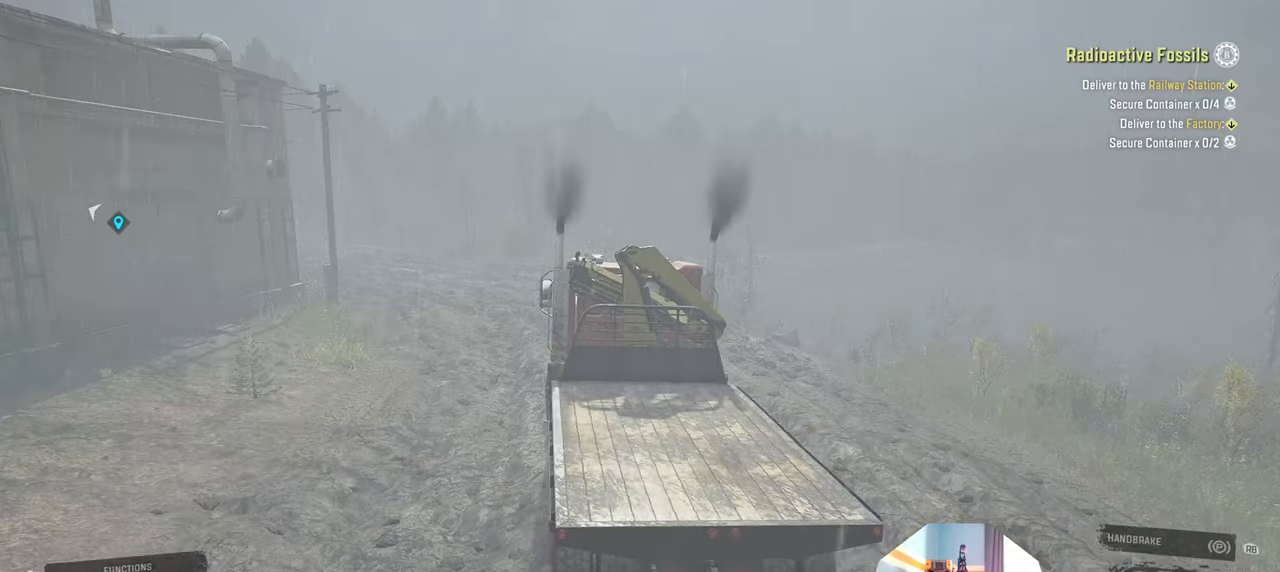
{"buttons": ["R2"], "left_stick": "right", "right_stick": "down-right", "events": [[100, "left_stick", "up-left"], [233, "left_stick", "center"], [333, "left_stick", "right"]]}
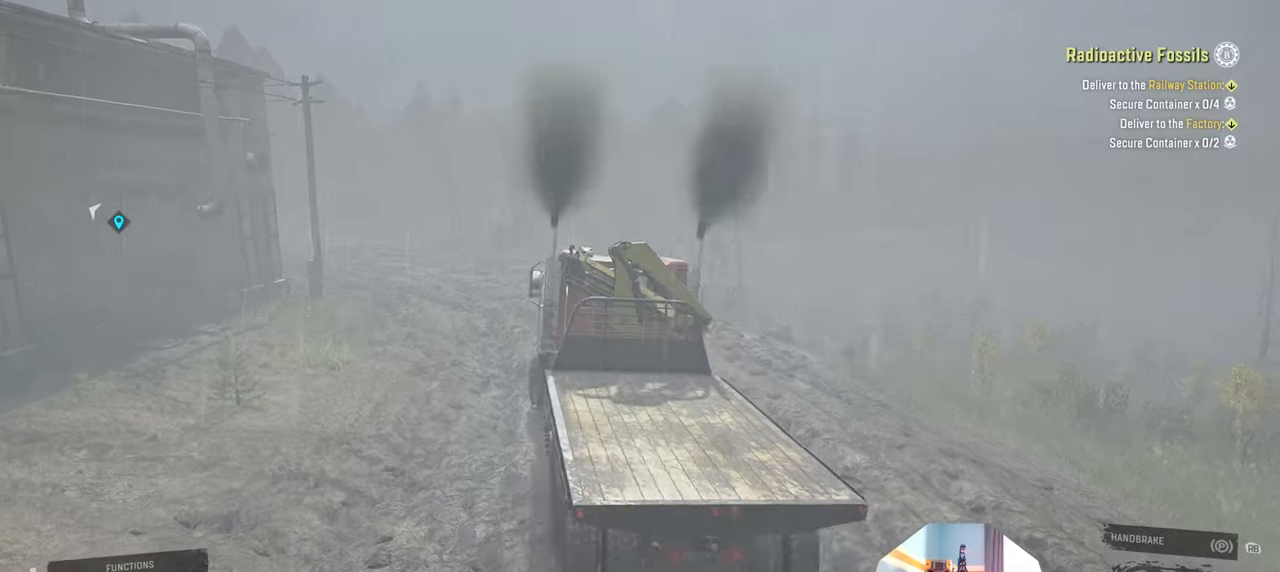
{"buttons": ["L1", "R2"], "left_stick": "center", "right_stick": "center", "events": [[233, "left_stick", "center"], [433, "right_stick", "center"], [500, "L1", "down"]]}
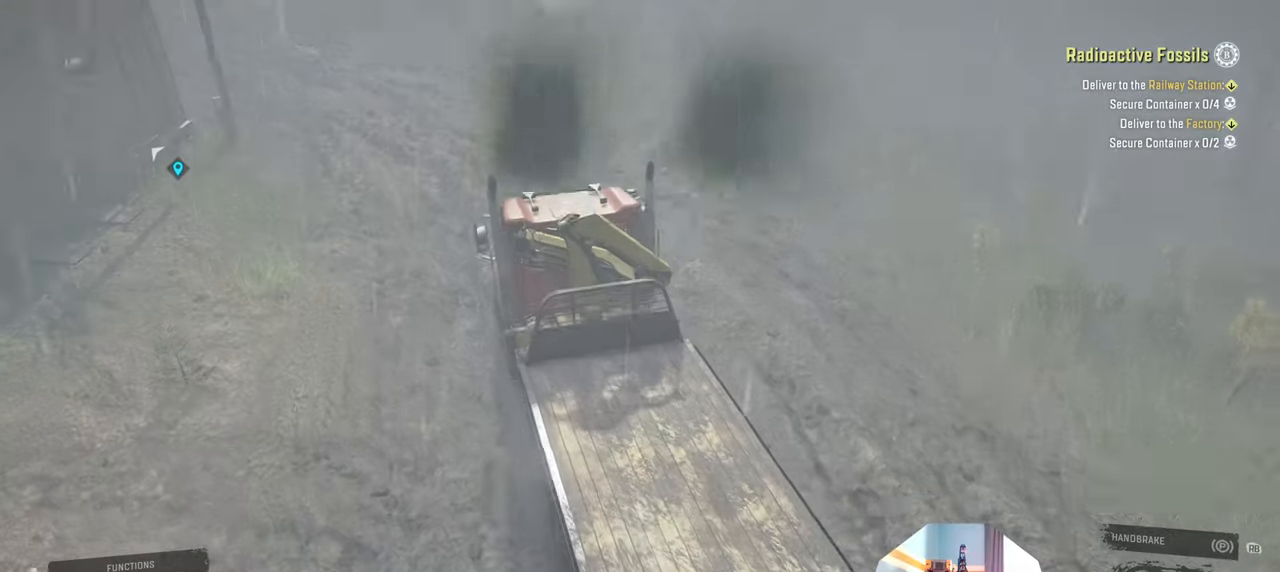
{"buttons": ["R2"], "left_stick": "right", "right_stick": "center", "events": [[133, "L1", "up"], [233, "left_stick", "right"]]}
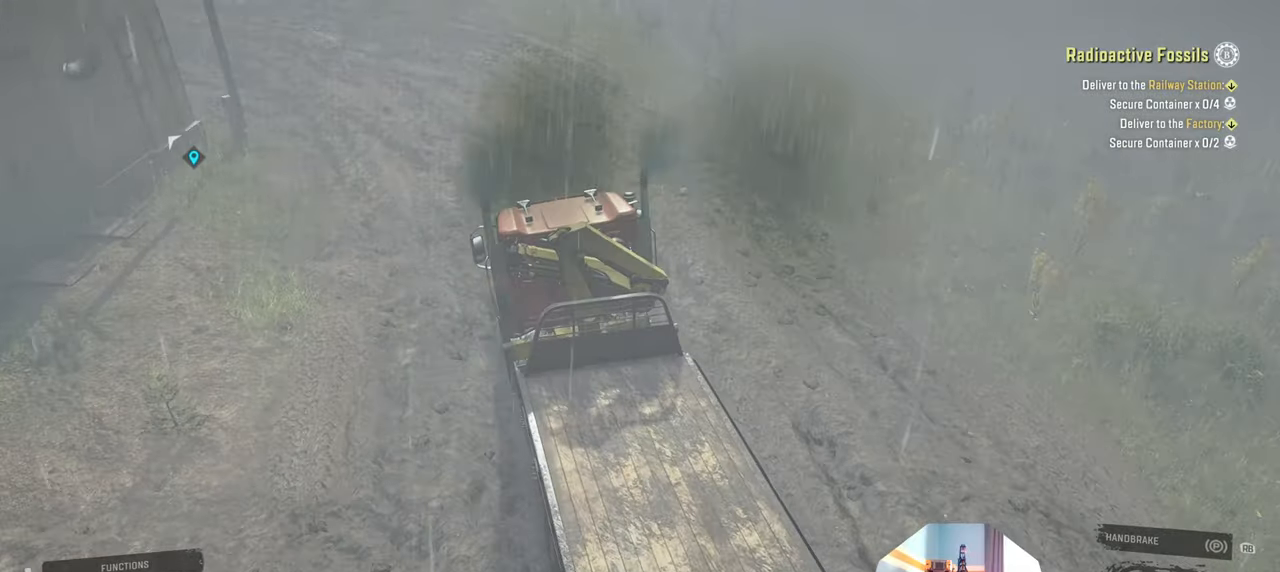
{"buttons": ["L1", "R2"], "left_stick": "up-left", "right_stick": "up", "events": [[200, "left_stick", "center"], [333, "L1", "down"], [333, "right_stick", "up"], [366, "left_stick", "up-left"]]}
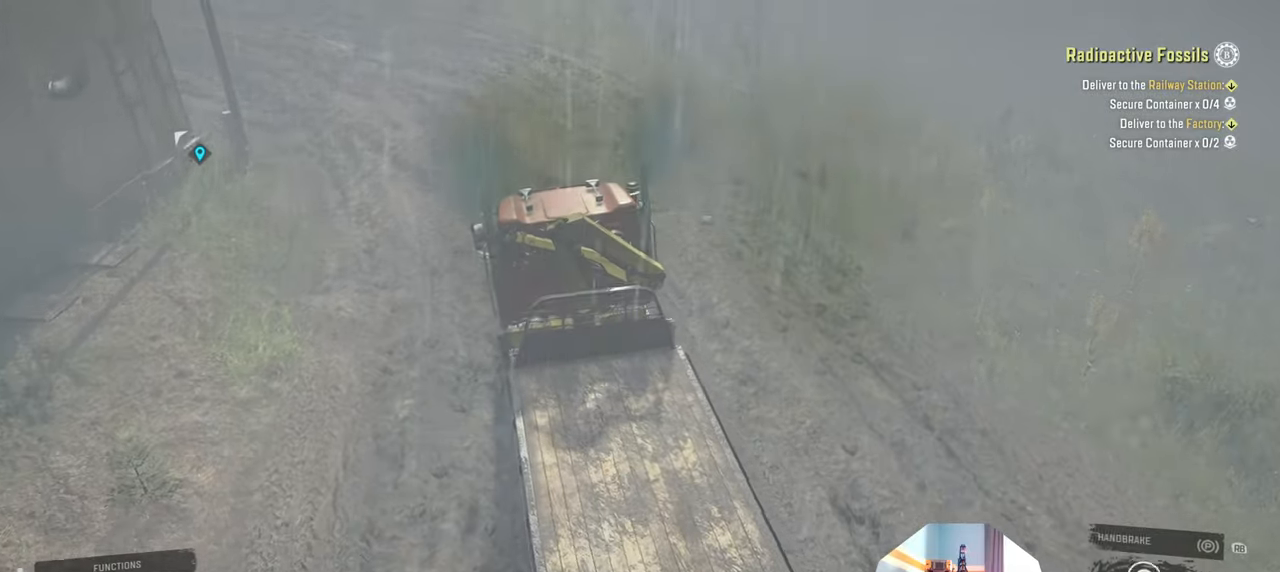
{"buttons": ["R2"], "left_stick": "center", "right_stick": "left", "events": [[33, "L1", "up"], [33, "right_stick", "center"], [66, "left_stick", "center"], [166, "right_stick", "left"], [233, "left_stick", "left"], [300, "right_stick", "up-left"], [433, "left_stick", "center"], [466, "right_stick", "left"]]}
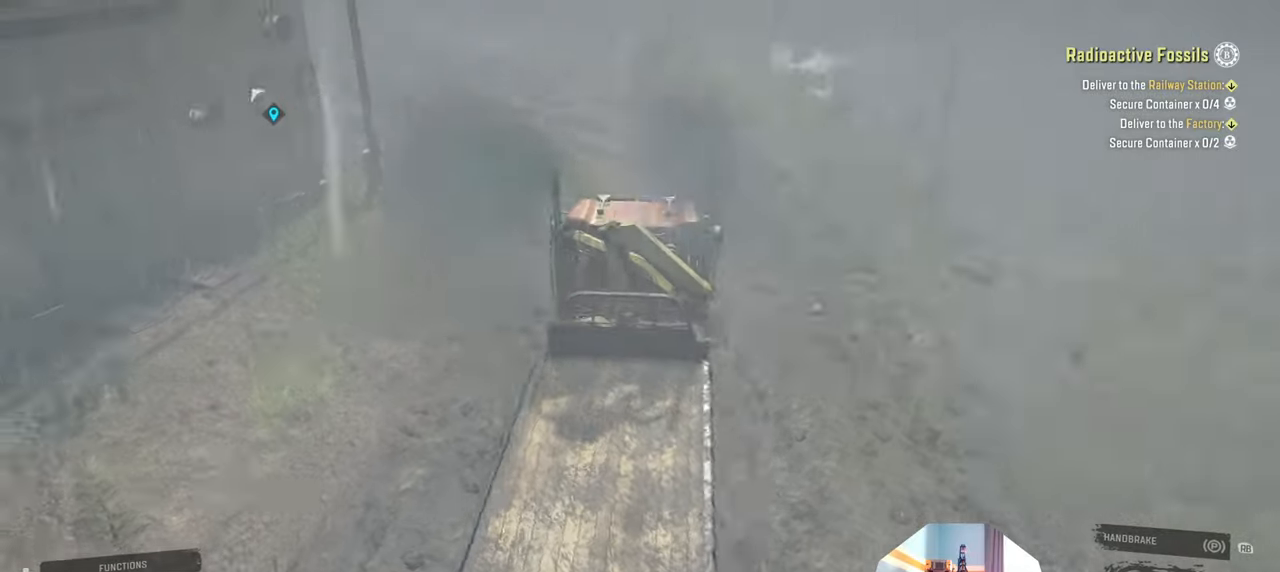
{"buttons": ["R2"], "left_stick": "up-left", "right_stick": "left", "events": [[66, "left_stick", "up-left"], [133, "right_stick", "center"], [400, "right_stick", "left"]]}
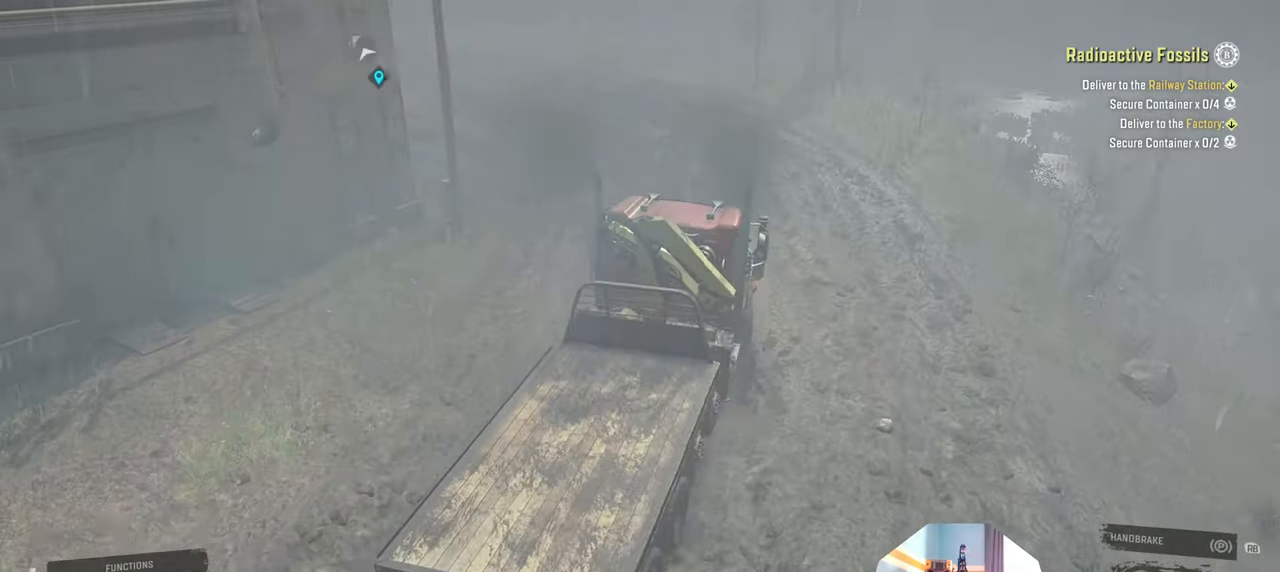
{"buttons": ["R2"], "left_stick": "up-left", "right_stick": "left", "events": [[33, "left_stick", "center"], [100, "left_stick", "up-left"]]}
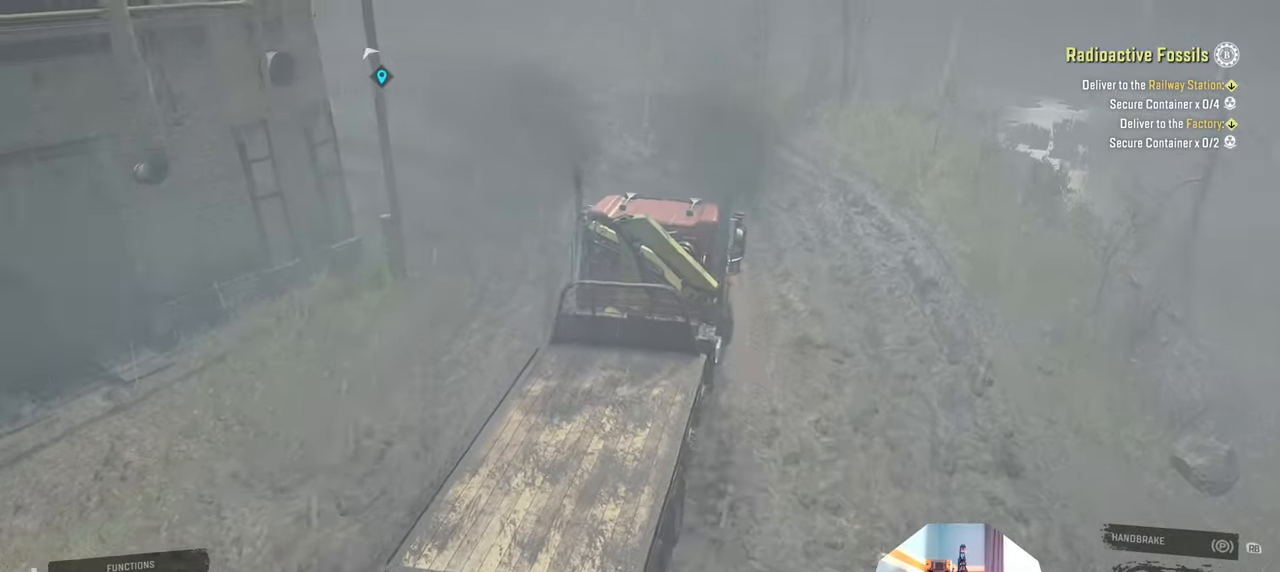
{"buttons": ["R2"], "left_stick": "center", "right_stick": "center", "events": [[200, "right_stick", "center"], [466, "left_stick", "center"]]}
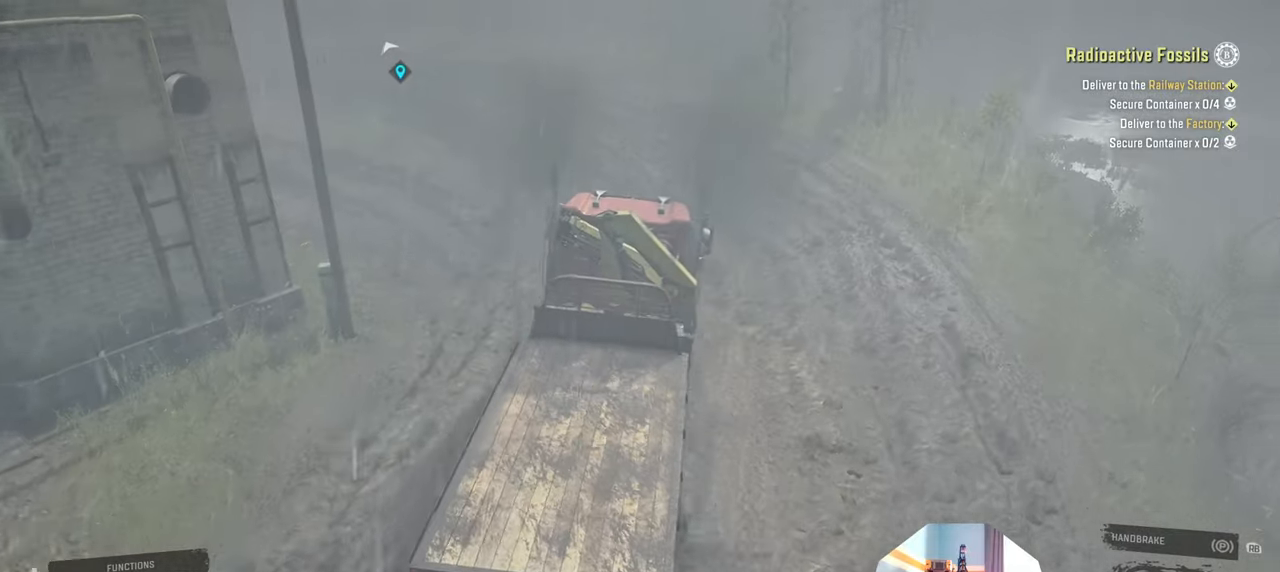
{"buttons": ["R2"], "left_stick": "up-left", "right_stick": "up-right", "events": [[133, "right_stick", "up-right"], [166, "left_stick", "up-left"], [233, "right_stick", "right"], [433, "right_stick", "up-right"]]}
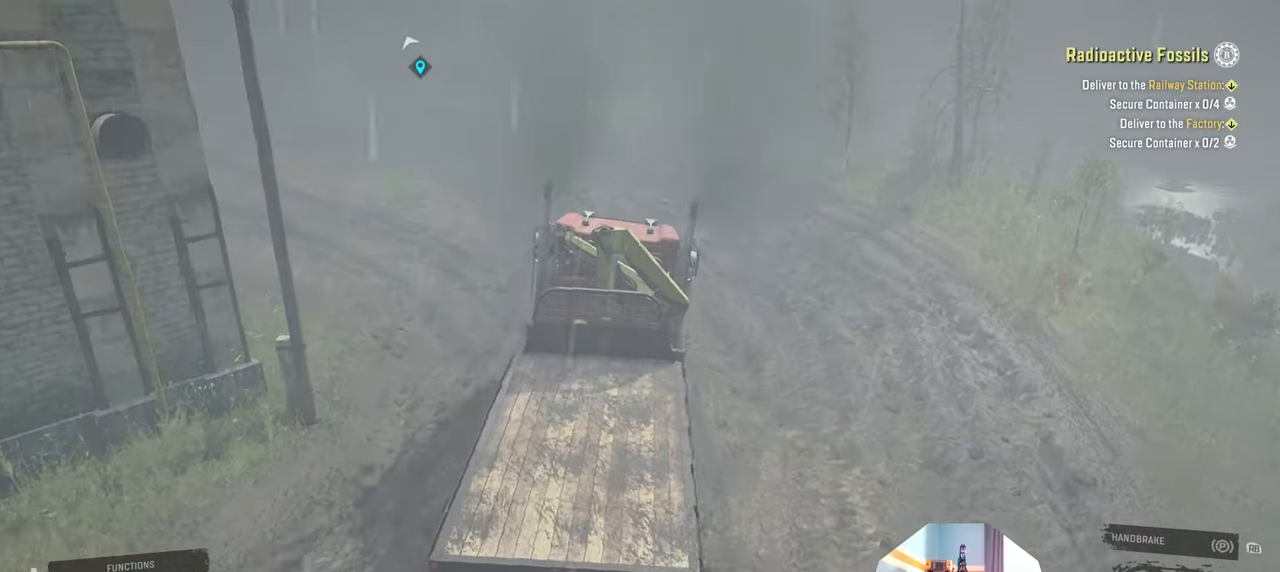
{"buttons": ["R2"], "left_stick": "up-left", "right_stick": "right", "events": [[100, "right_stick", "right"]]}
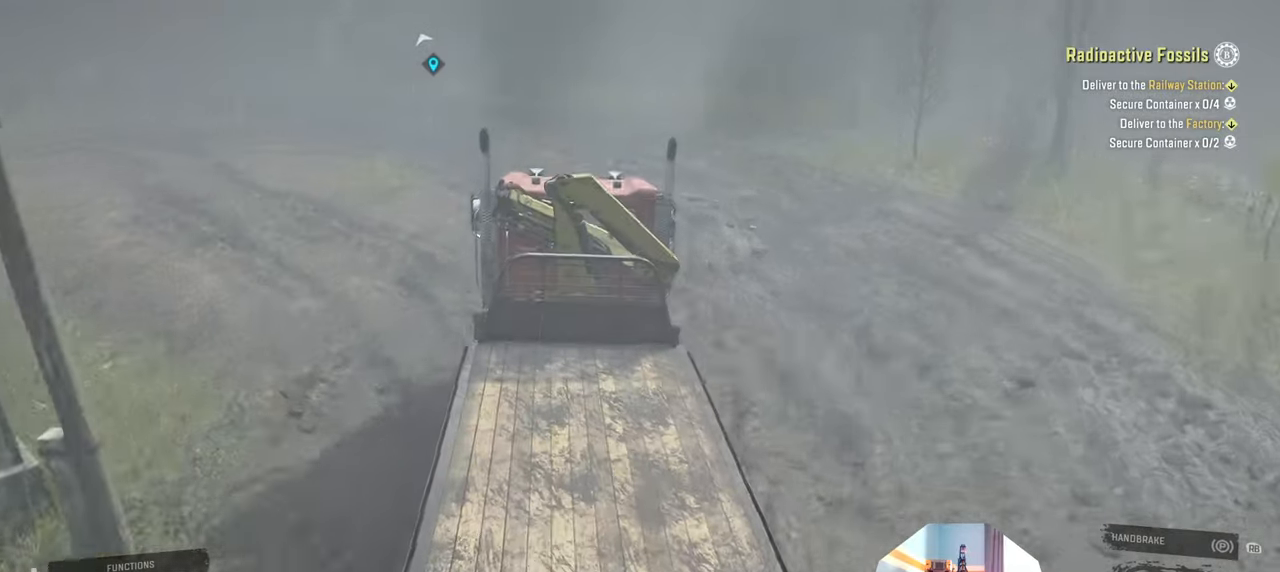
{"buttons": ["R2"], "left_stick": "up-right", "right_stick": "up-right", "events": [[66, "left_stick", "center"], [133, "left_stick", "up-right"], [133, "right_stick", "up-right"]]}
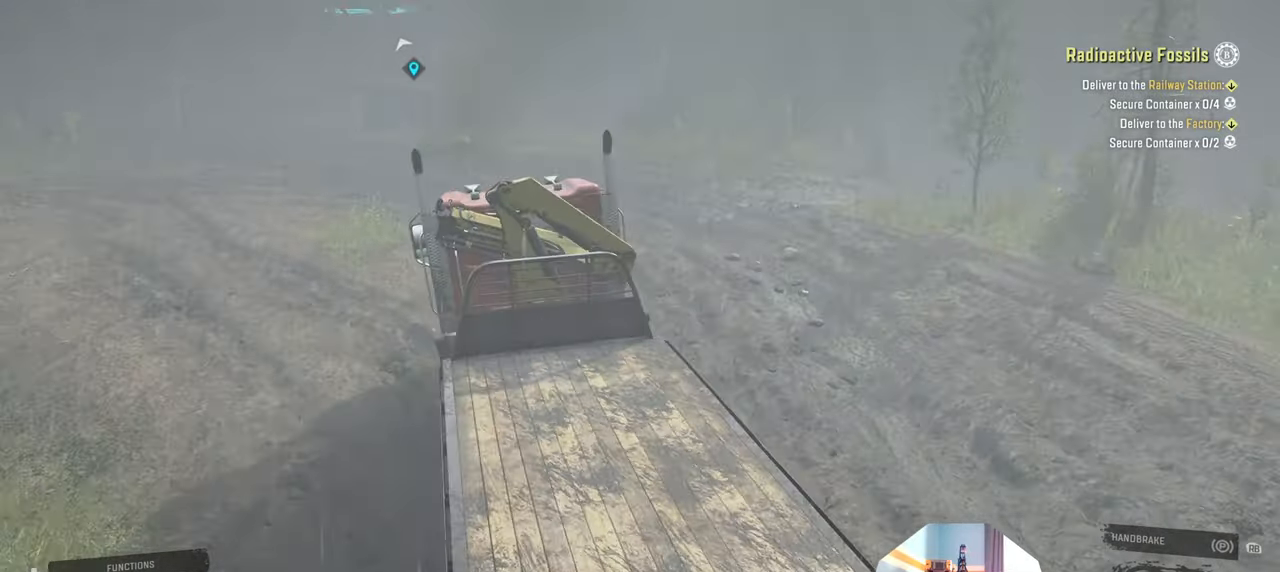
{"buttons": ["R2"], "left_stick": "up-left", "right_stick": "center", "events": [[233, "left_stick", "up"], [366, "right_stick", "center"], [400, "left_stick", "up-left"]]}
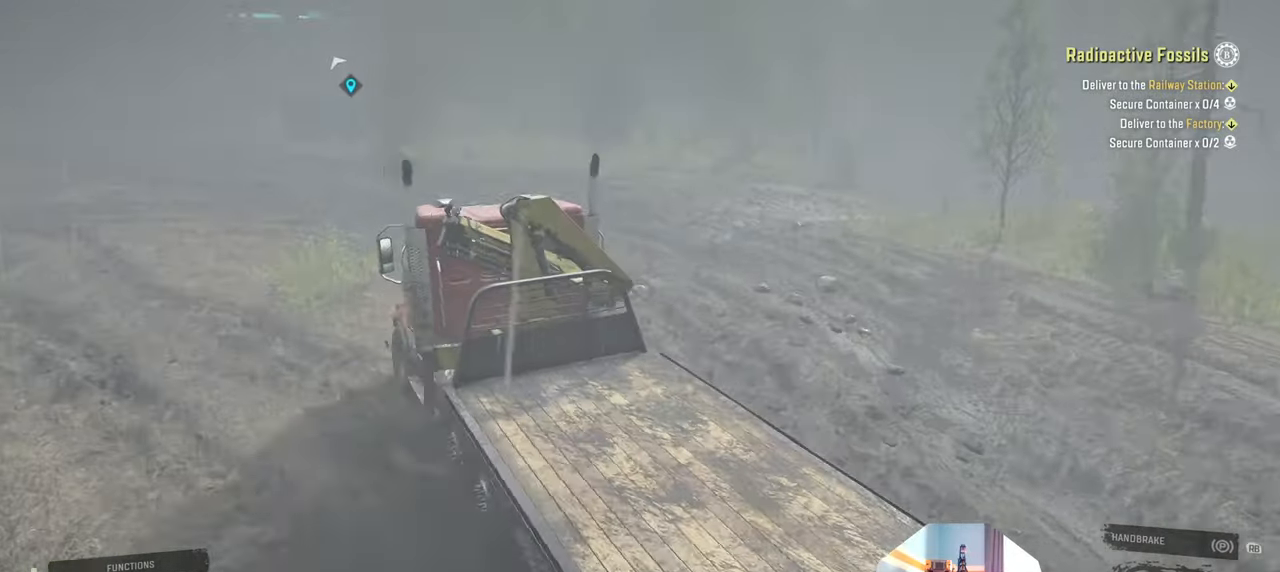
{"buttons": ["R2"], "left_stick": "up-left", "right_stick": "right", "events": [[33, "right_stick", "up-right"], [466, "right_stick", "right"]]}